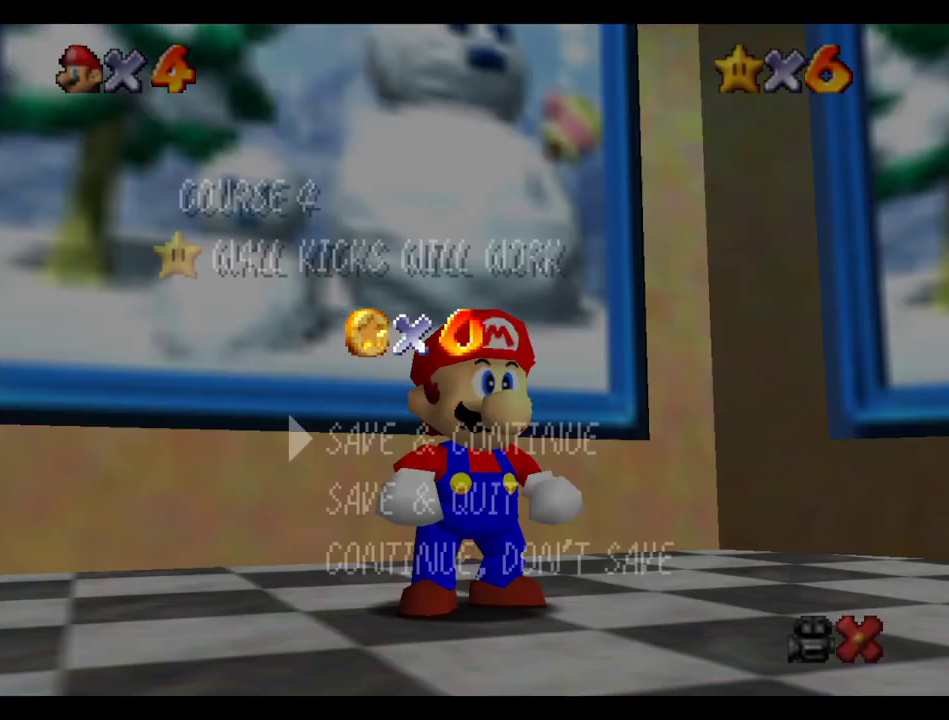
Gameplay with a controller (Xbox layout); each line is a JSON object with the inputs held at the frame after it. "events" lists button and stick changes between this image and that frame as [ms after this image, input, new state], when the widget could be followed in between. This overlay highlights the sticks when they move; stick clicks (L3 R3) are not distinguishable. Not read: L3 R3.
{"buttons": [], "left_stick": "up-left", "right_stick": "center", "events": [[67, "B", "down"], [150, "B", "up"], [217, "B", "down"], [300, "B", "up"], [383, "B", "down"], [467, "B", "up"], [500, "left_stick", "up-left"]]}
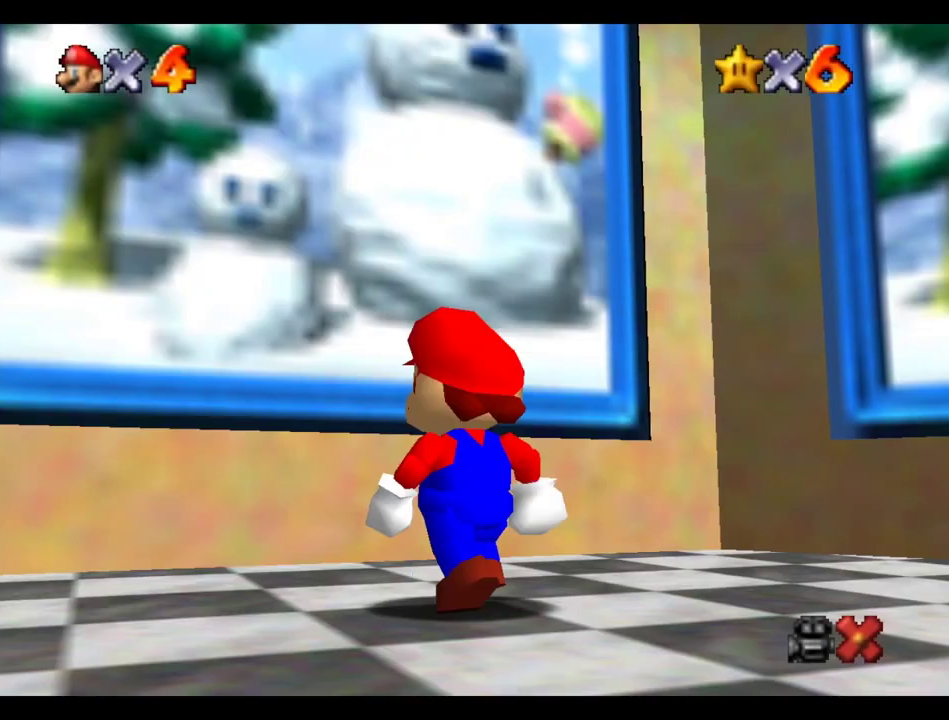
{"buttons": [], "left_stick": "up-left", "right_stick": "center", "events": [[317, "R1", "down"], [367, "B", "down"], [500, "B", "up"], [500, "R1", "up"]]}
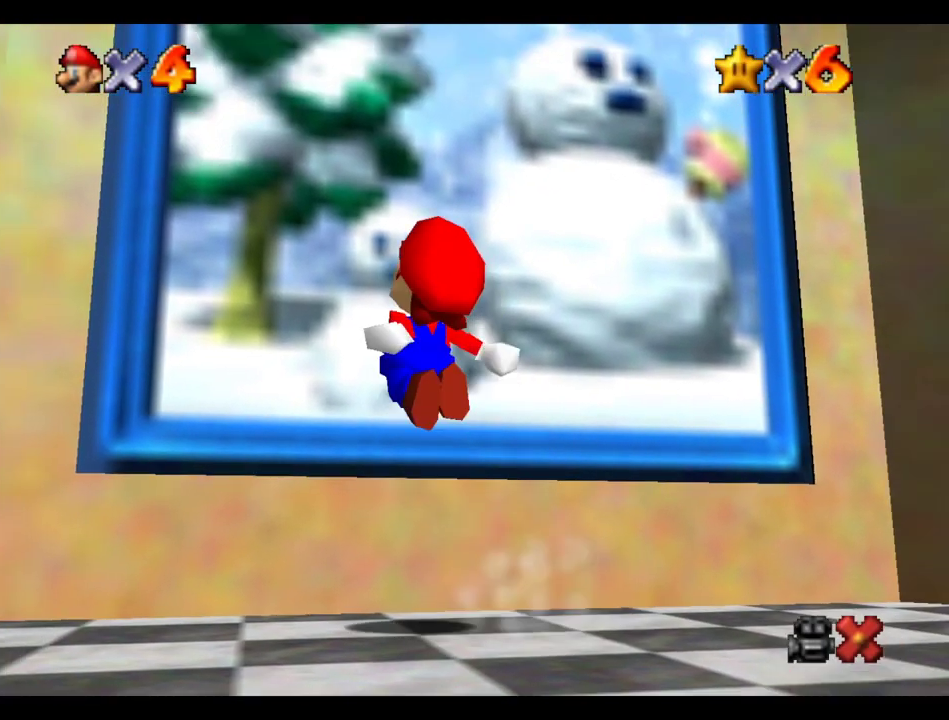
{"buttons": [], "left_stick": "center", "right_stick": "center", "events": [[333, "left_stick", "center"]]}
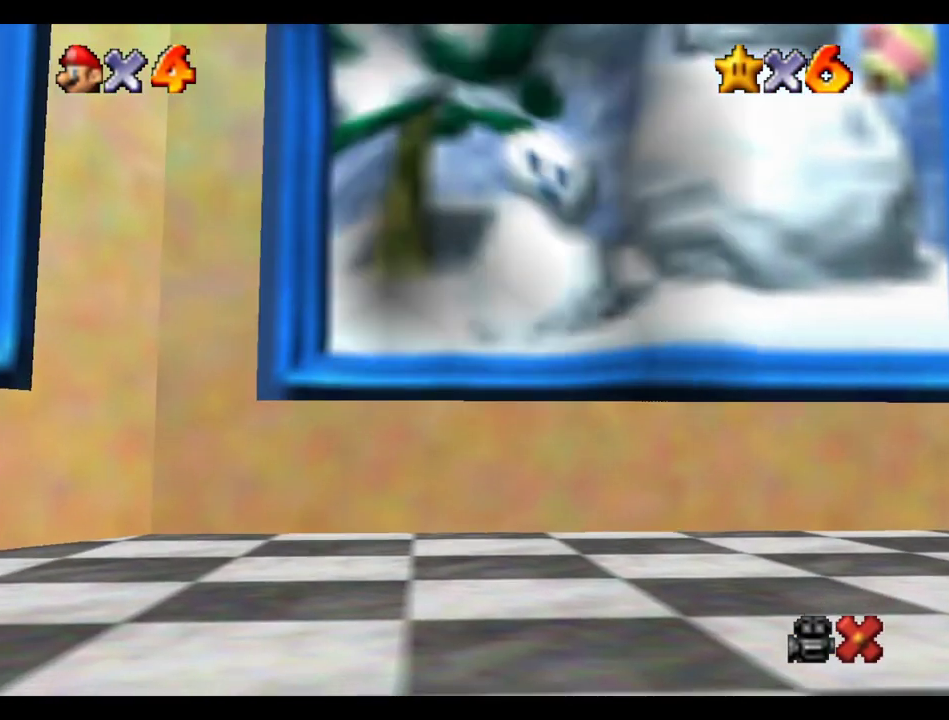
{"buttons": [], "left_stick": "center", "right_stick": "center", "events": []}
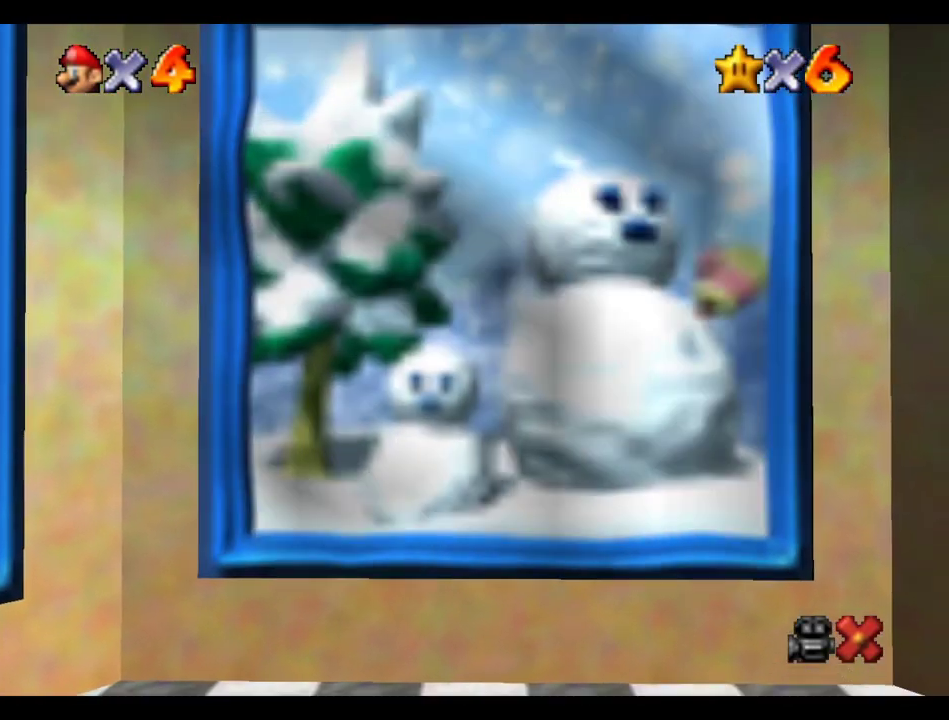
{"buttons": [], "left_stick": "center", "right_stick": "center", "events": []}
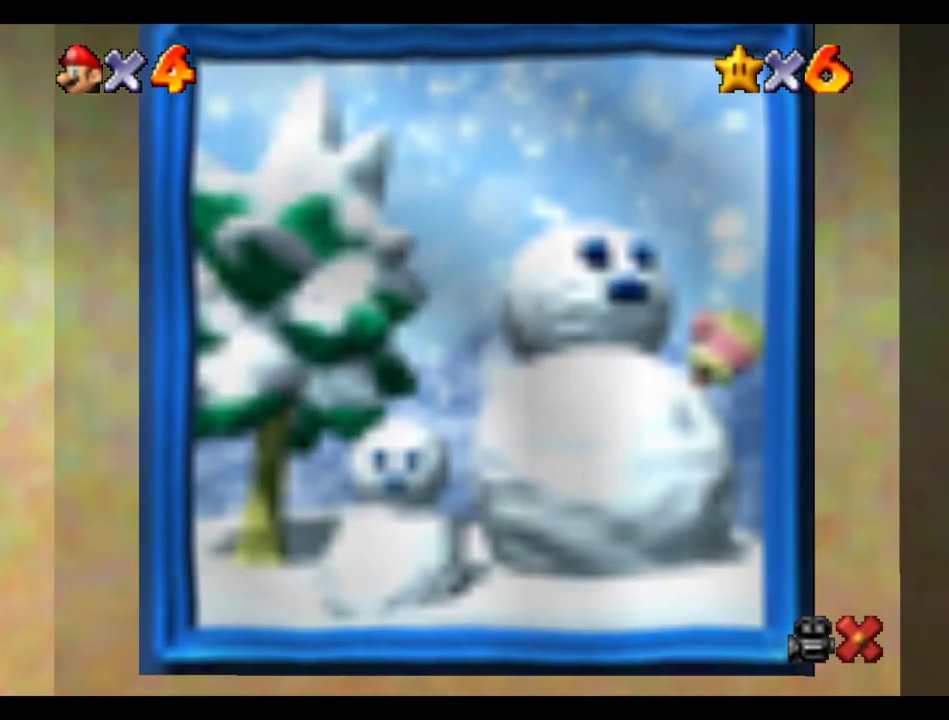
{"buttons": [], "left_stick": "center", "right_stick": "center", "events": []}
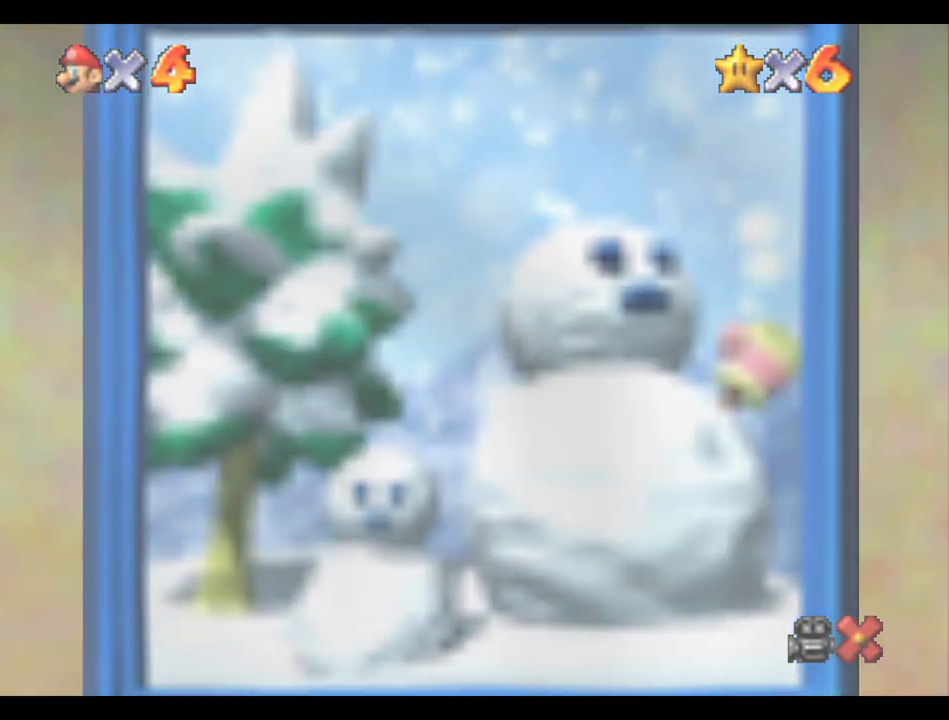
{"buttons": [], "left_stick": "center", "right_stick": "center", "events": []}
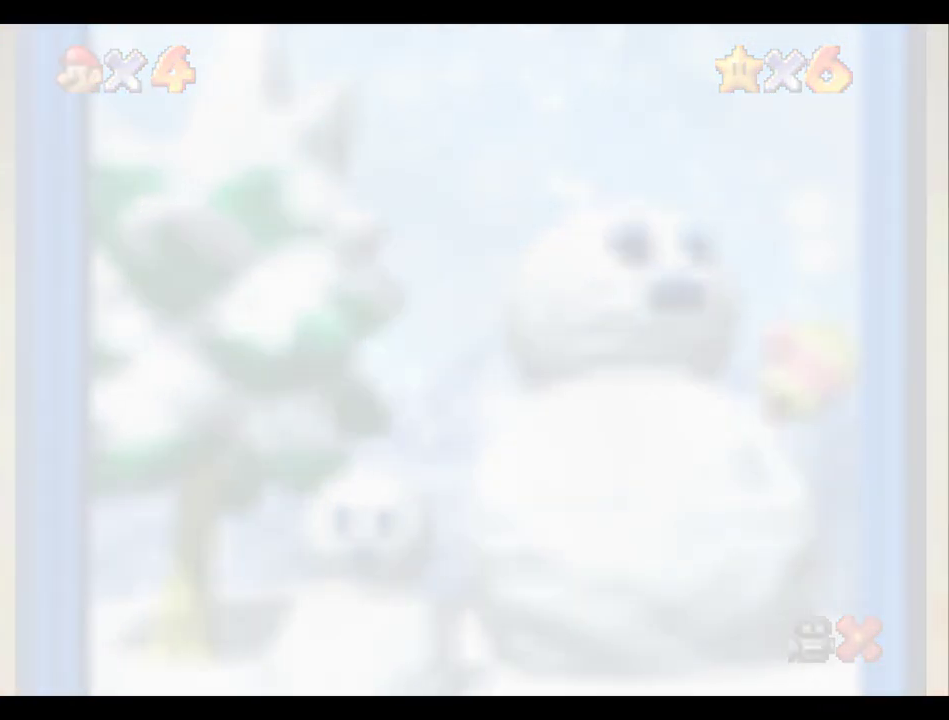
{"buttons": [], "left_stick": "center", "right_stick": "center", "events": []}
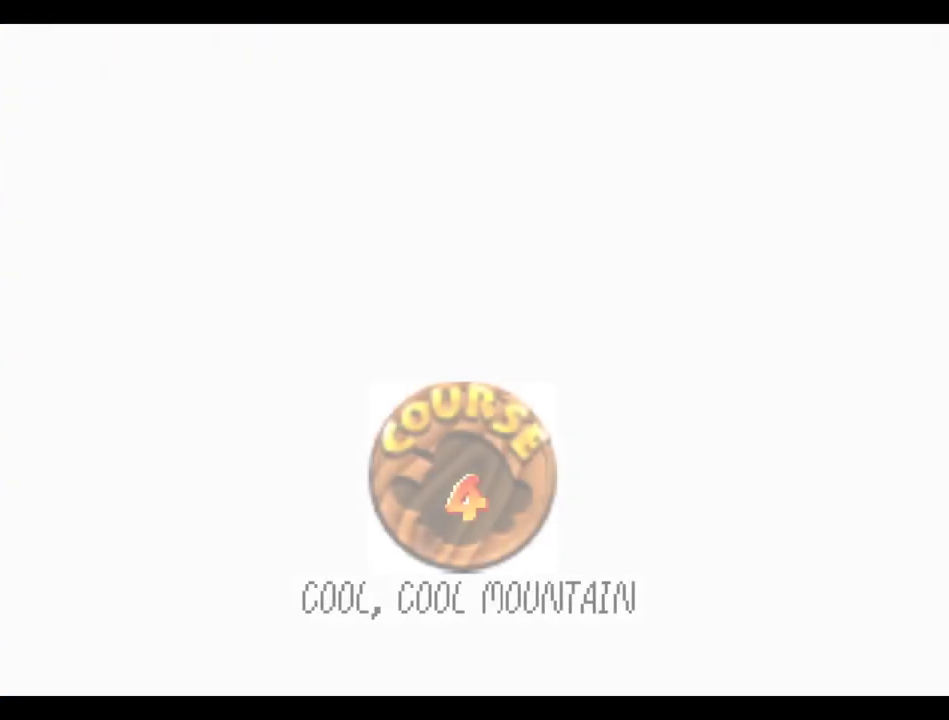
{"buttons": [], "left_stick": "center", "right_stick": "center", "events": []}
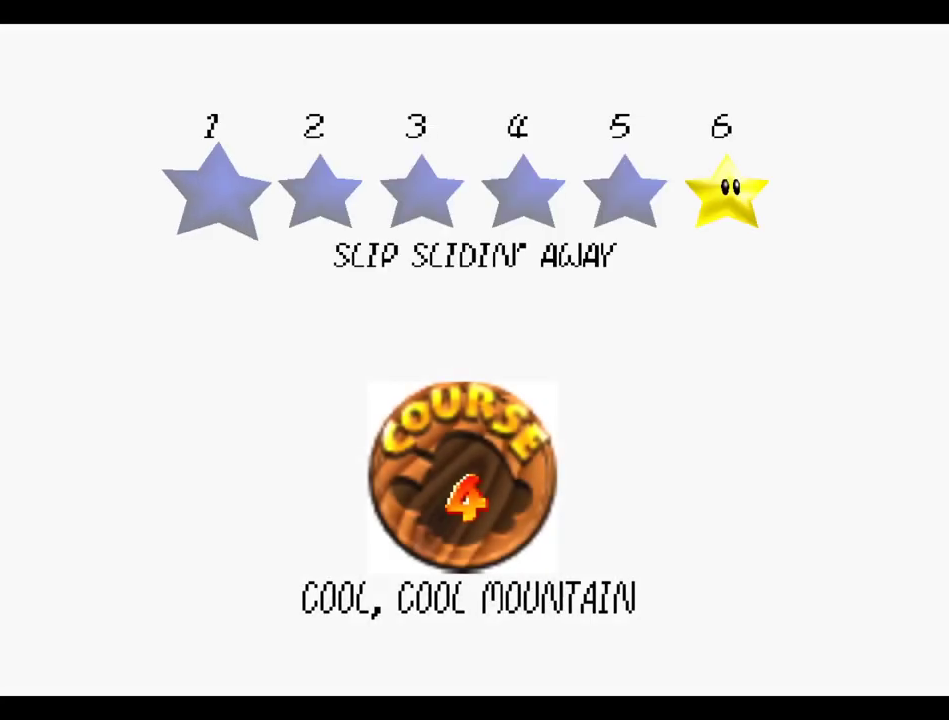
{"buttons": [], "left_stick": "center", "right_stick": "center", "events": [[33, "B", "down"], [117, "B", "up"], [167, "B", "down"], [267, "B", "up"], [350, "B", "down"], [450, "B", "up"]]}
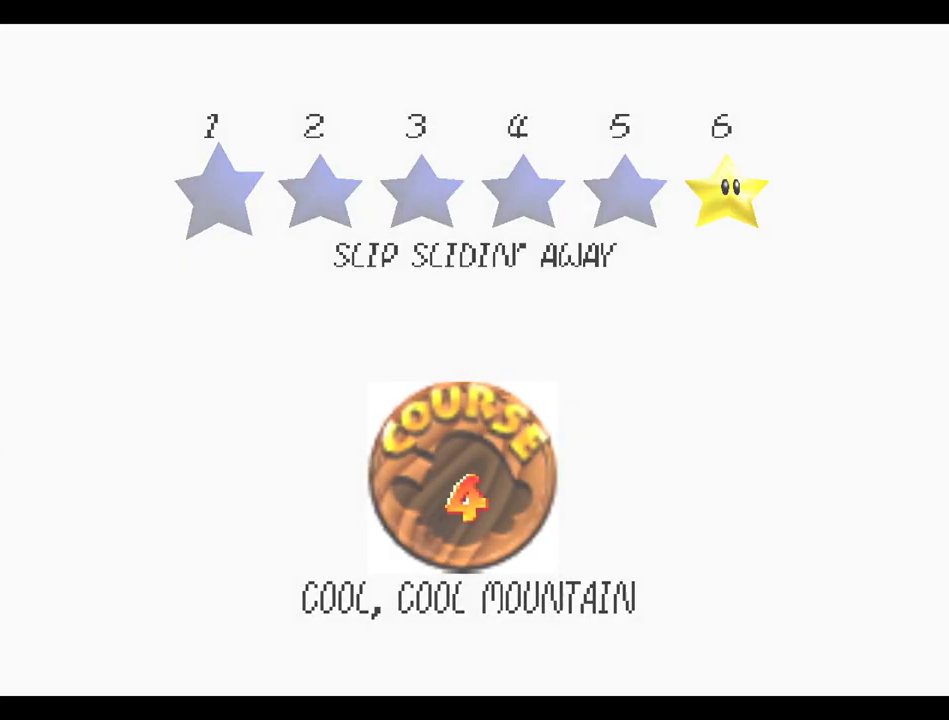
{"buttons": [], "left_stick": "center", "right_stick": "center", "events": [[17, "B", "down"], [100, "B", "up"], [183, "B", "down"], [267, "B", "up"]]}
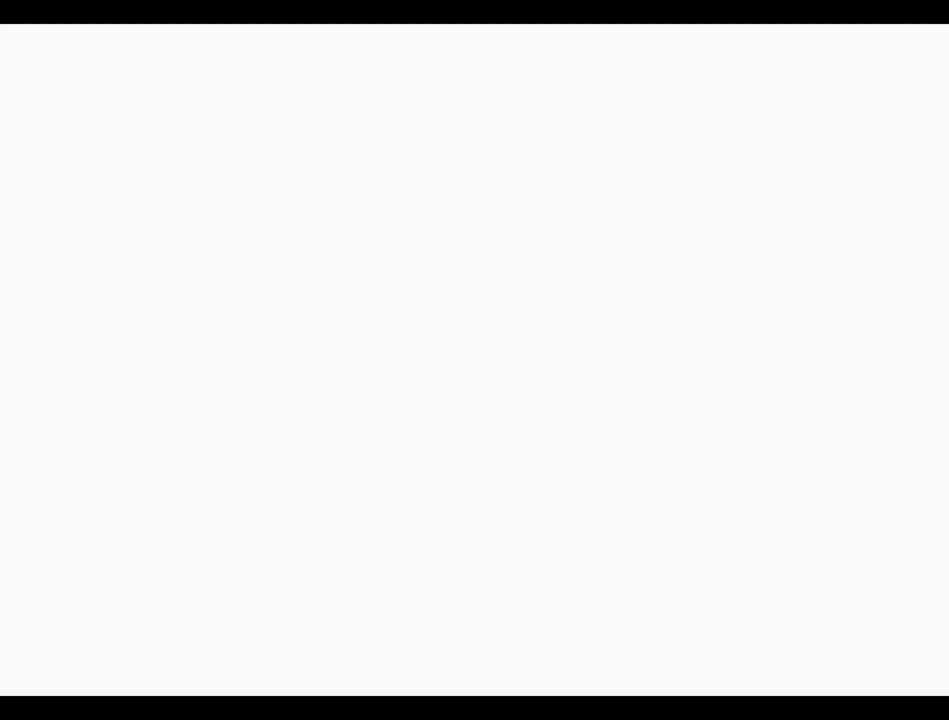
{"buttons": [], "left_stick": "center", "right_stick": "center", "events": []}
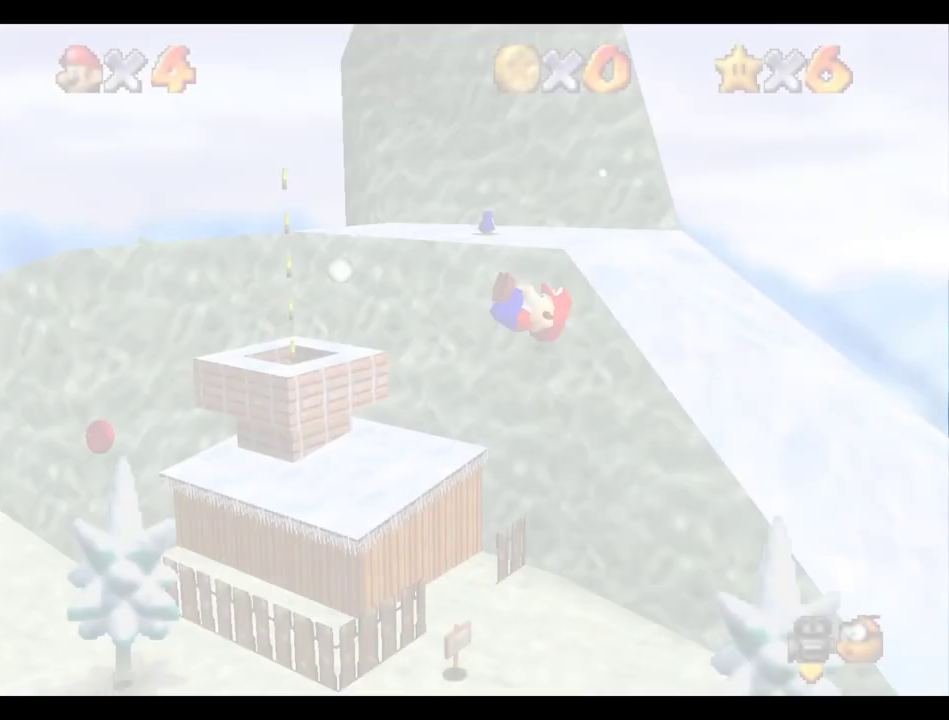
{"buttons": [], "left_stick": "center", "right_stick": "center", "events": []}
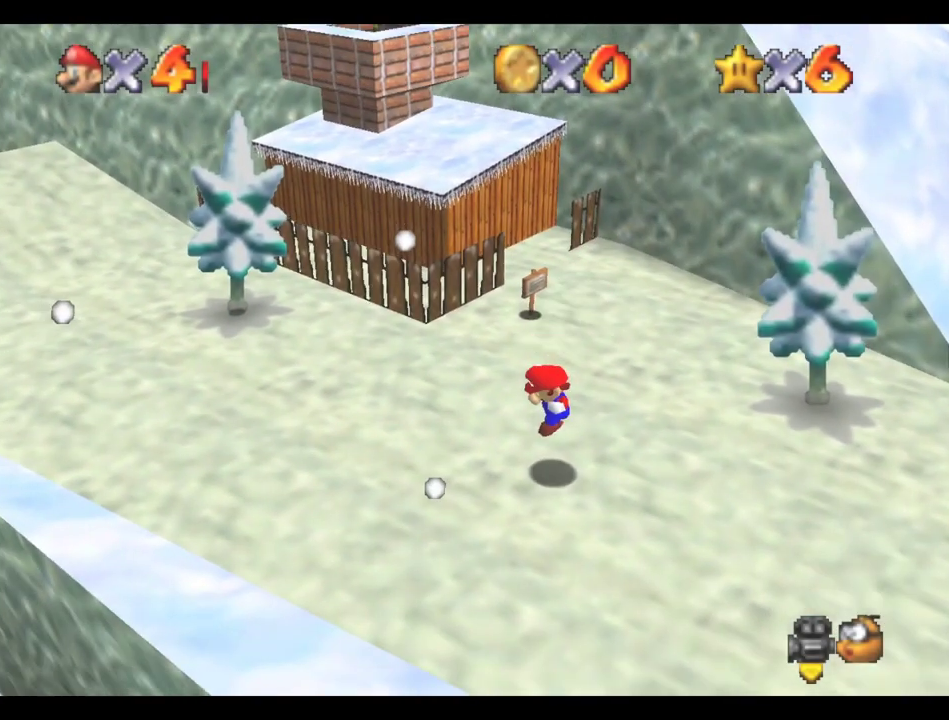
{"buttons": [], "left_stick": "up", "right_stick": "center", "events": [[250, "left_stick", "up"]]}
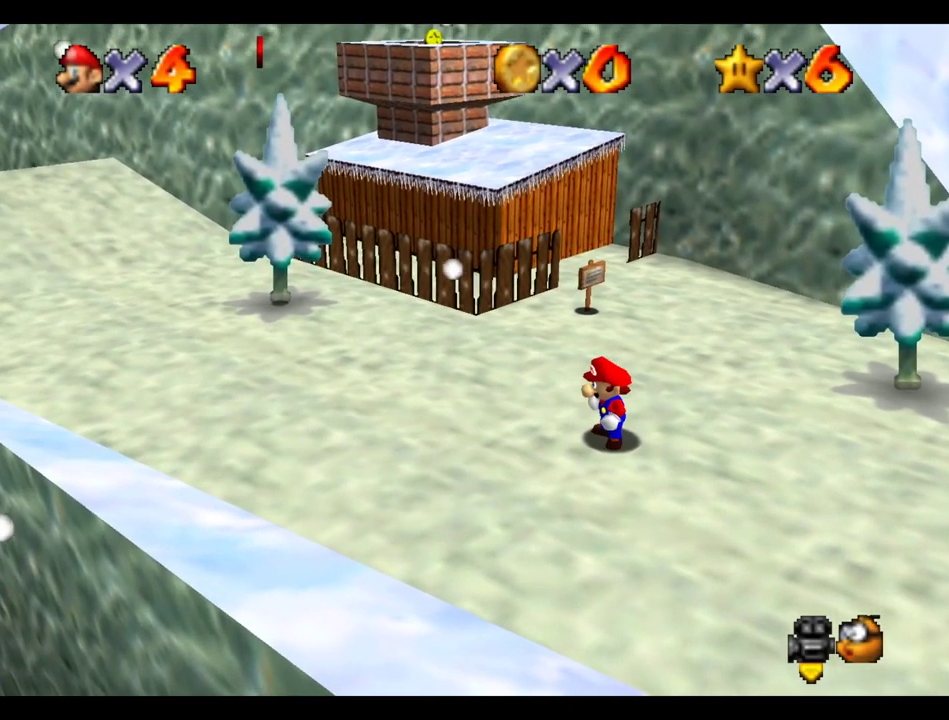
{"buttons": [], "left_stick": "up-left", "right_stick": "center"}
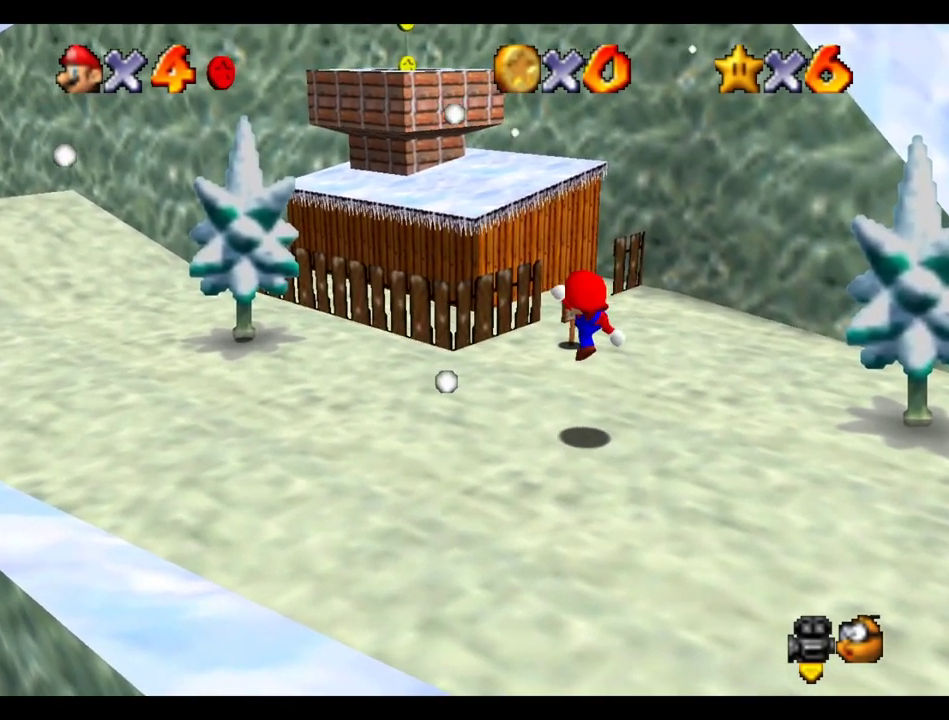
{"buttons": ["B"], "left_stick": "up", "right_stick": "center"}
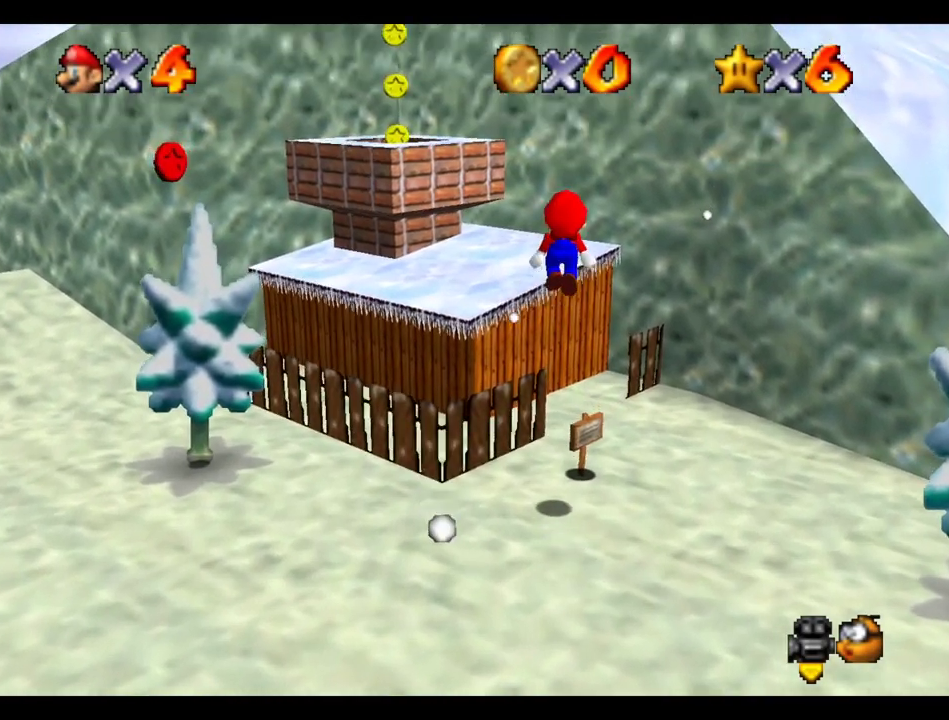
{"buttons": [], "left_stick": "up", "right_stick": "center", "events": [[350, "B", "up"]]}